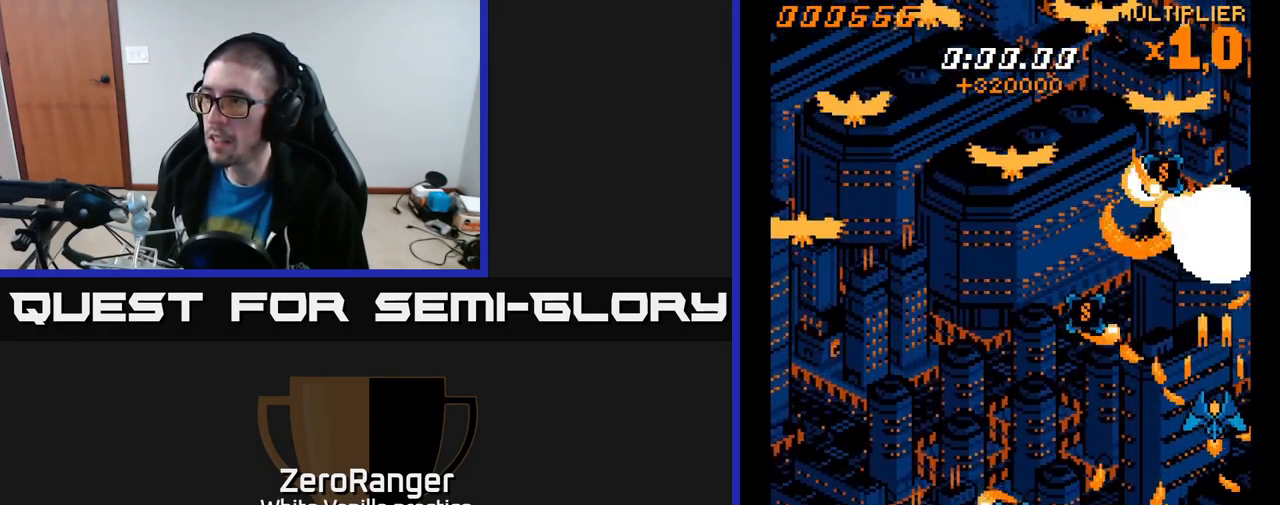
Gameplay with a controller (Xbox layout); each line is a JSON object with the inputs held at the frame after it. "events" lists button and stick changes between this image and that frame as [ms after this image, input, new state], when the widget could be followed in between. Not read: left_stick.
{"buttons": ["A", "DPAD_DOWN", "DPAD_LEFT"], "right_stick": "center", "events": [[166, "DPAD_LEFT", "down"]]}
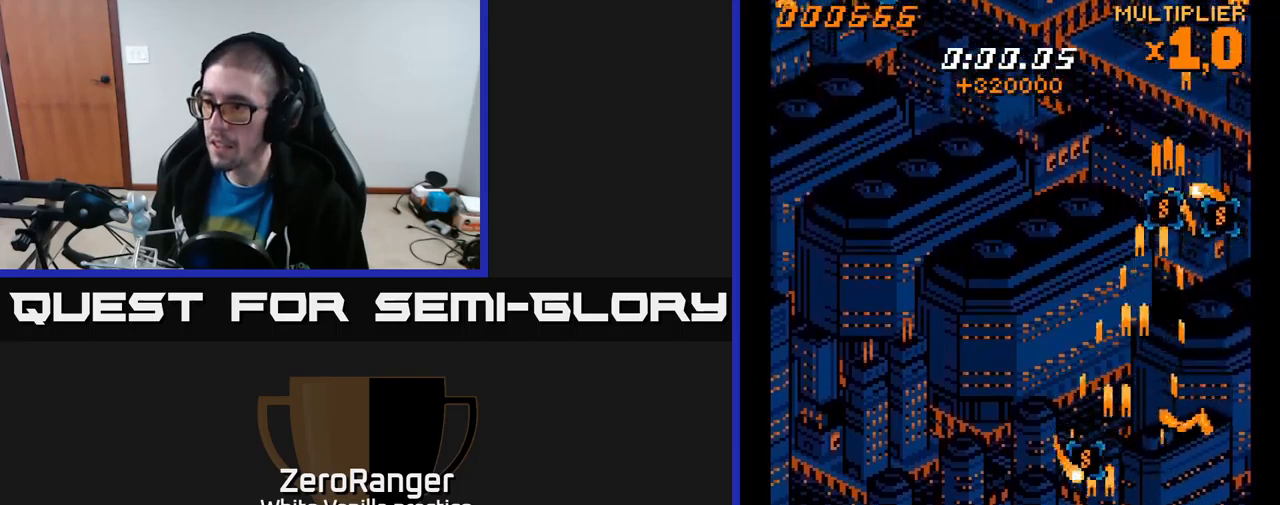
{"buttons": ["A", "DPAD_RIGHT"], "right_stick": "center", "events": [[300, "DPAD_LEFT", "up"], [317, "DPAD_DOWN", "up"], [333, "DPAD_RIGHT", "down"]]}
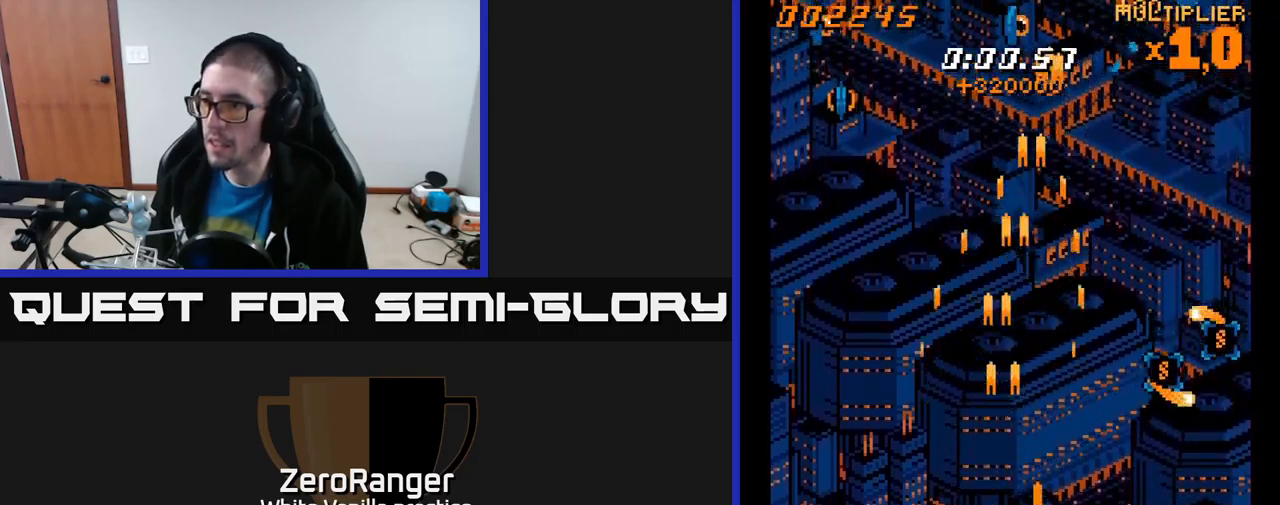
{"buttons": ["A", "DPAD_UP", "DPAD_RIGHT"], "right_stick": "center", "events": [[83, "DPAD_UP", "down"]]}
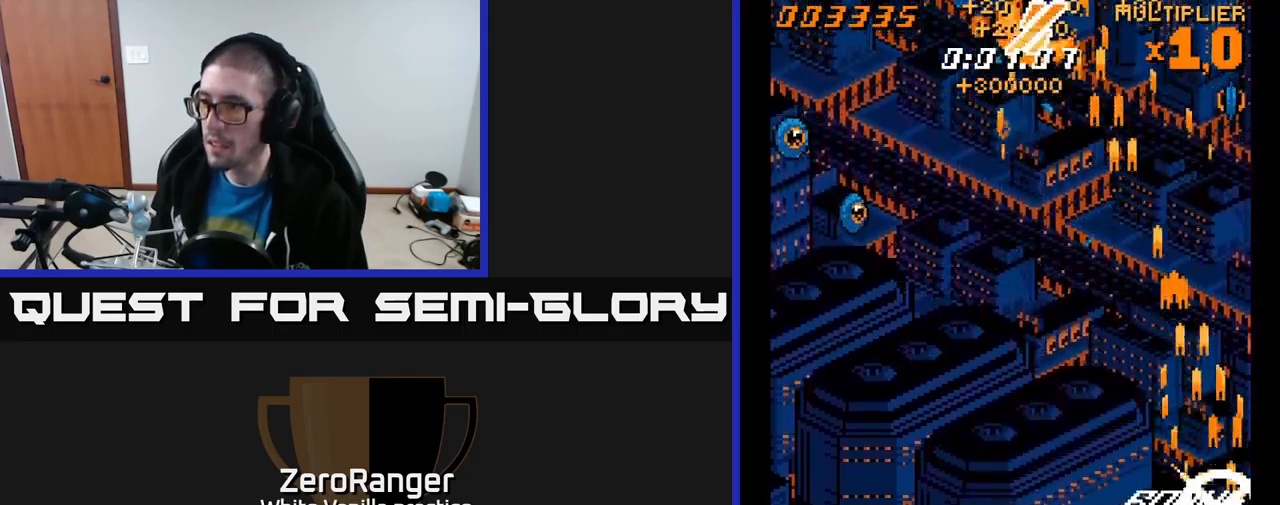
{"buttons": ["A", "DPAD_DOWN", "DPAD_LEFT"], "right_stick": "center", "events": [[33, "DPAD_RIGHT", "up"], [33, "DPAD_UP", "up"], [67, "DPAD_LEFT", "down"], [150, "DPAD_DOWN", "down"], [233, "DPAD_LEFT", "up"], [283, "DPAD_RIGHT", "down"], [317, "DPAD_RIGHT", "up"], [400, "DPAD_LEFT", "down"]]}
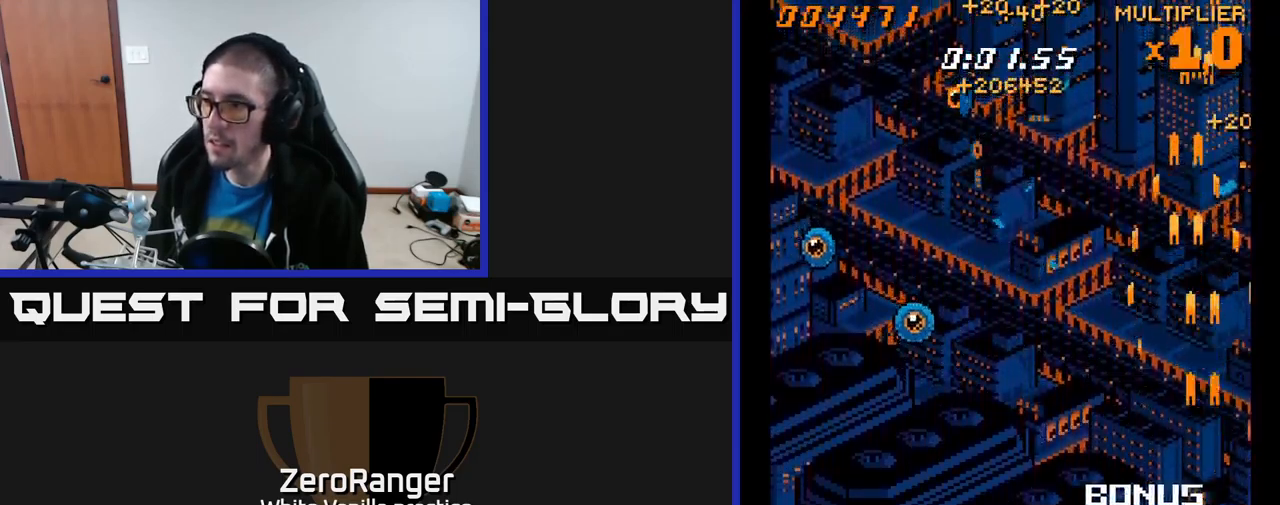
{"buttons": ["A", "DPAD_UP", "DPAD_LEFT"], "right_stick": "center", "events": [[100, "DPAD_DOWN", "up"], [233, "DPAD_UP", "down"]]}
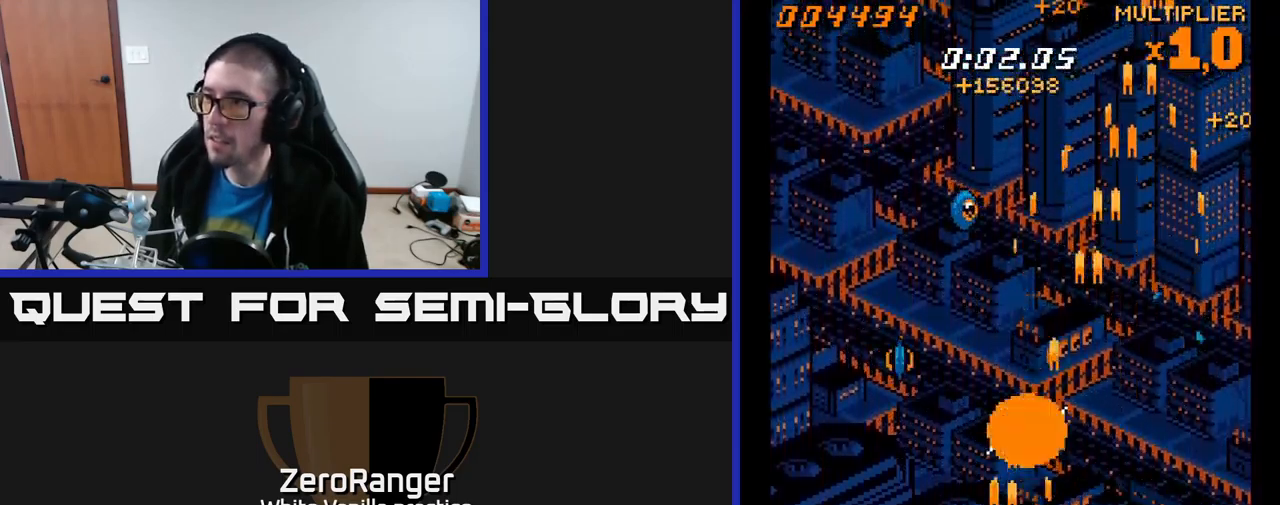
{"buttons": ["A", "DPAD_UP", "DPAD_RIGHT"], "right_stick": "center", "events": [[217, "DPAD_LEFT", "up"], [250, "DPAD_RIGHT", "down"]]}
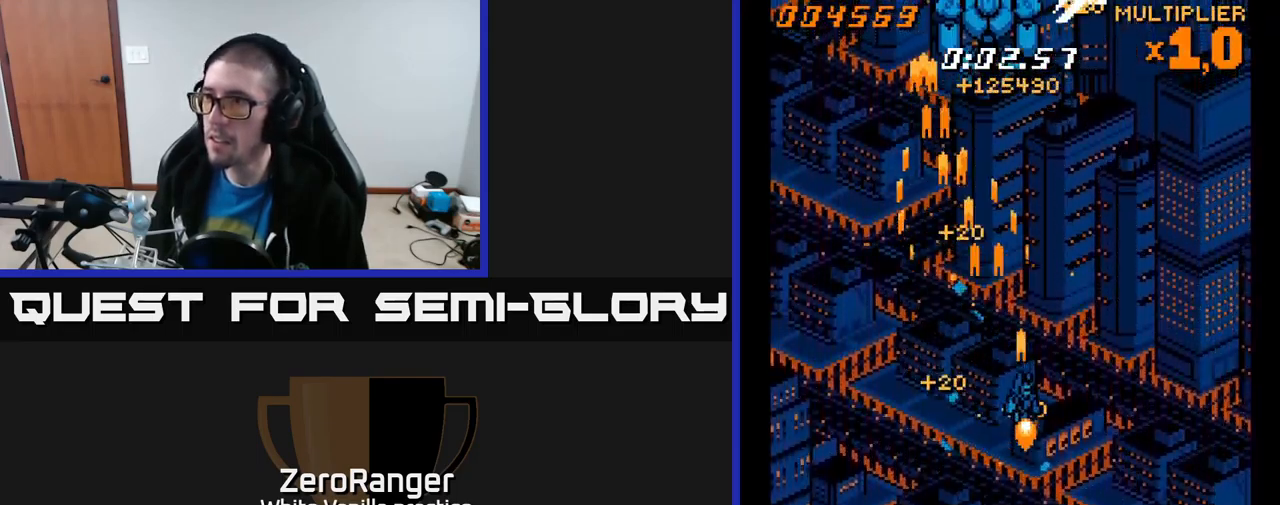
{"buttons": ["A", "DPAD_UP", "DPAD_LEFT"], "right_stick": "center", "events": [[133, "DPAD_RIGHT", "up"], [150, "DPAD_LEFT", "down"], [200, "DPAD_UP", "up"], [300, "DPAD_UP", "down"], [367, "DPAD_LEFT", "up"], [450, "DPAD_LEFT", "down"]]}
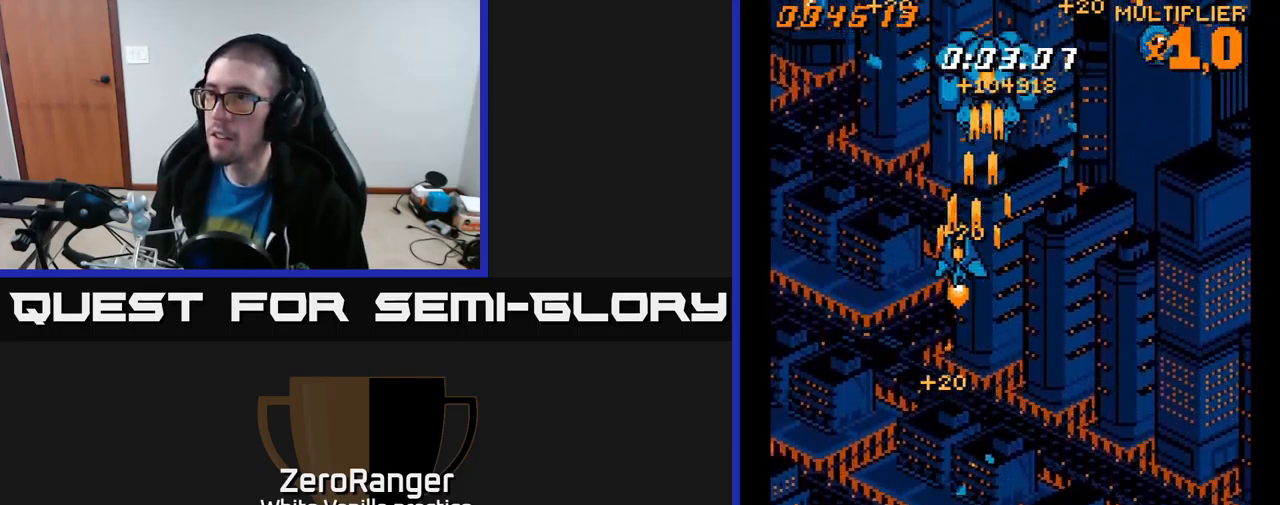
{"buttons": ["A", "DPAD_DOWN", "DPAD_RIGHT"], "right_stick": "center", "events": [[33, "DPAD_UP", "up"], [350, "DPAD_DOWN", "down"], [350, "DPAD_LEFT", "up"], [400, "DPAD_RIGHT", "down"]]}
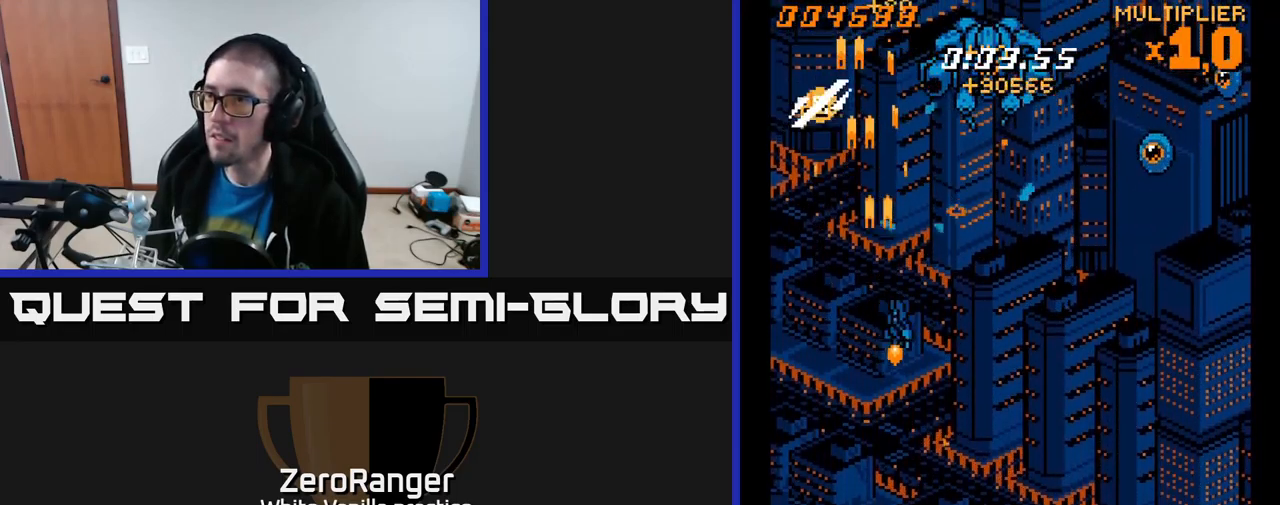
{"buttons": ["A", "DPAD_RIGHT"], "right_stick": "center", "events": [[300, "DPAD_DOWN", "up"]]}
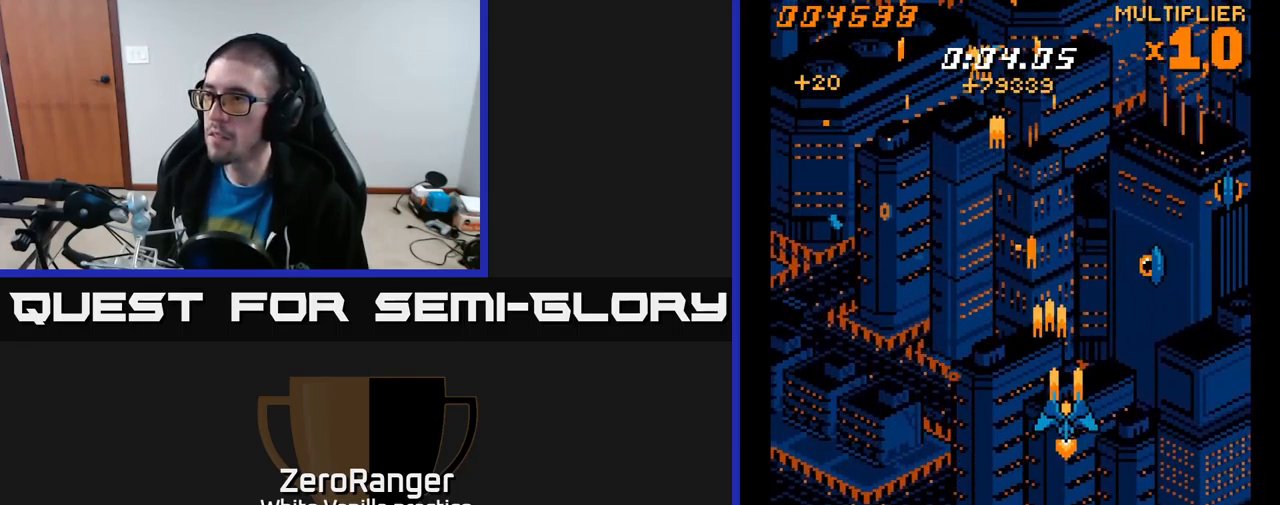
{"buttons": ["A", "DPAD_UP"], "right_stick": "center", "events": [[300, "DPAD_UP", "down"], [483, "DPAD_RIGHT", "up"]]}
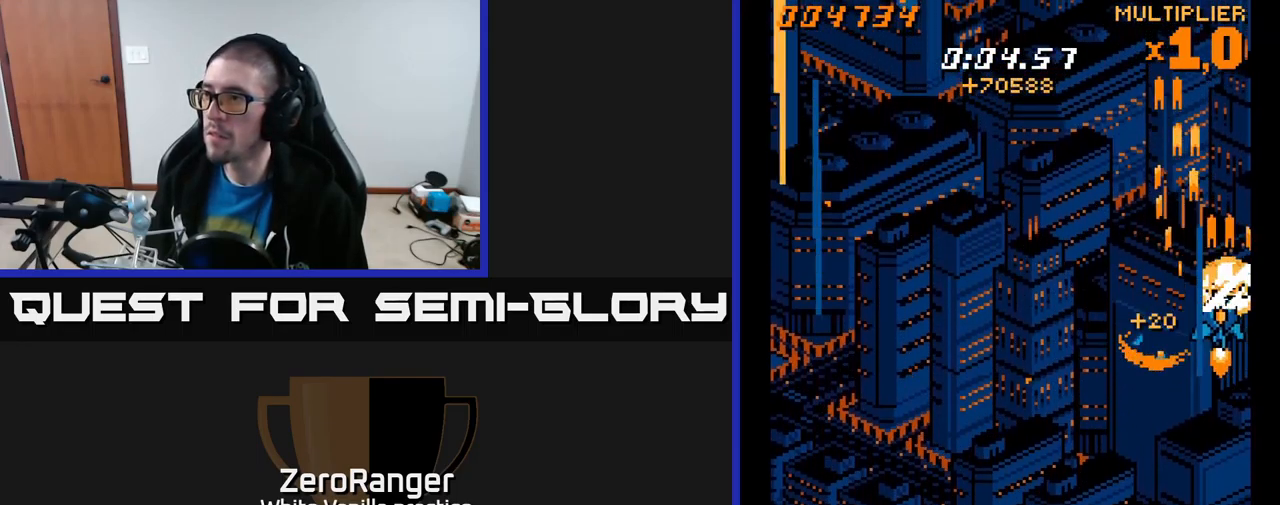
{"buttons": ["A", "DPAD_LEFT"], "right_stick": "center", "events": [[33, "DPAD_LEFT", "down"], [83, "DPAD_UP", "up"]]}
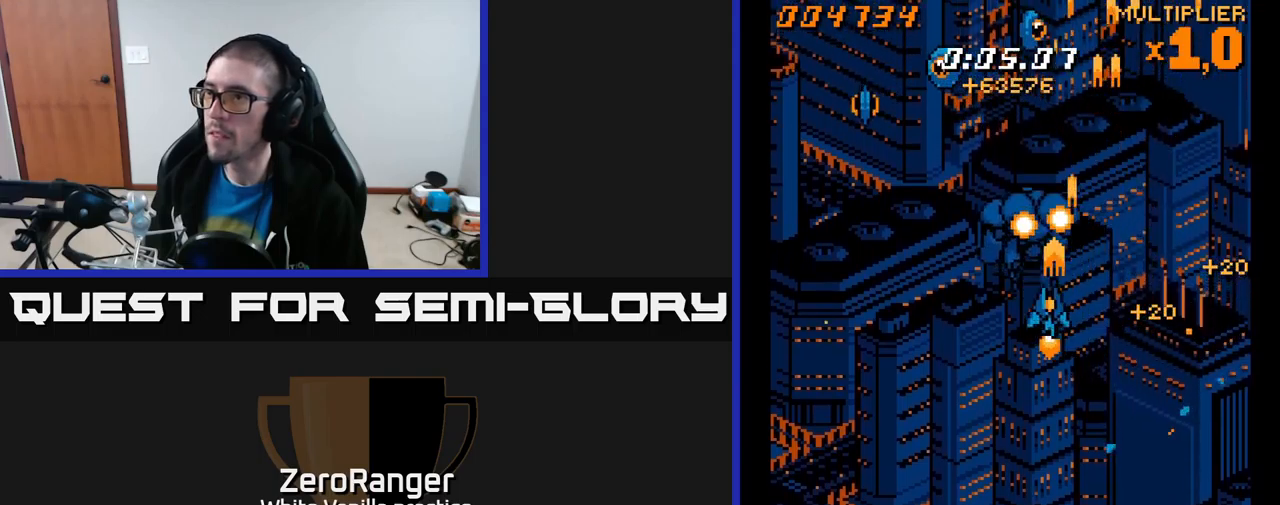
{"buttons": ["A", "DPAD_DOWN", "DPAD_LEFT"], "right_stick": "center", "events": [[100, "DPAD_UP", "down"], [267, "DPAD_UP", "up"], [500, "DPAD_DOWN", "down"]]}
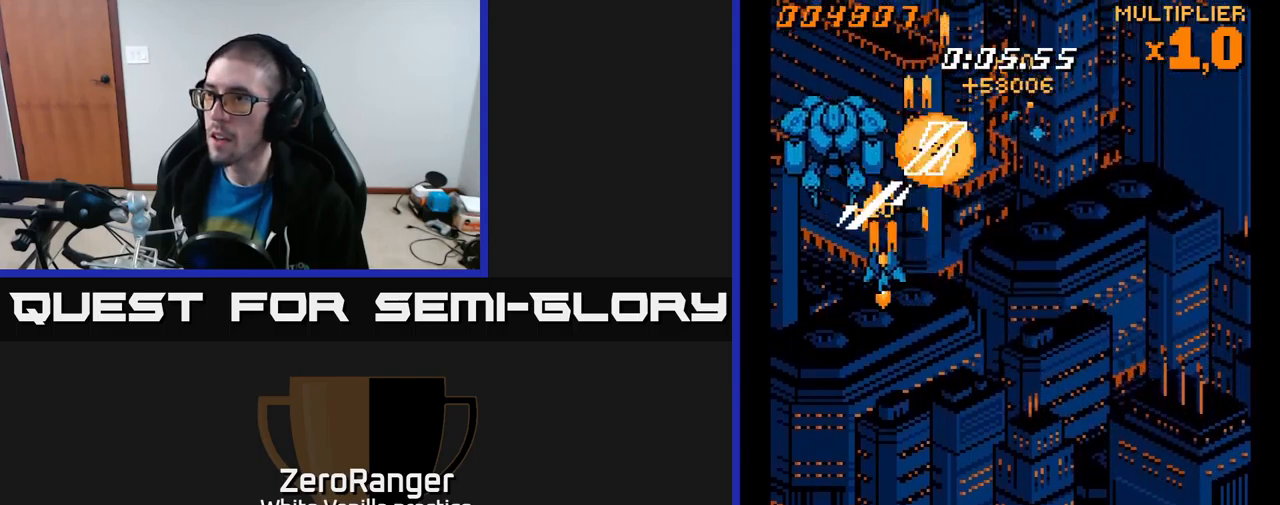
{"buttons": ["A", "DPAD_DOWN", "DPAD_RIGHT"], "right_stick": "center"}
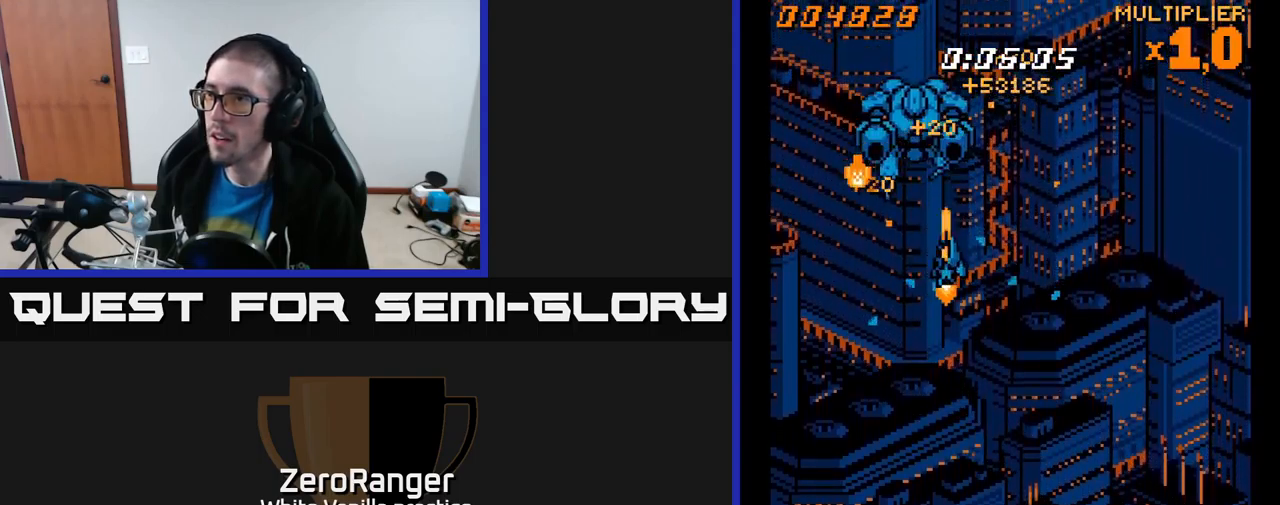
{"buttons": ["A", "DPAD_RIGHT"], "right_stick": "center", "events": [[200, "DPAD_DOWN", "up"], [267, "DPAD_UP", "down"], [317, "DPAD_RIGHT", "up"], [400, "DPAD_RIGHT", "down"], [434, "DPAD_UP", "up"]]}
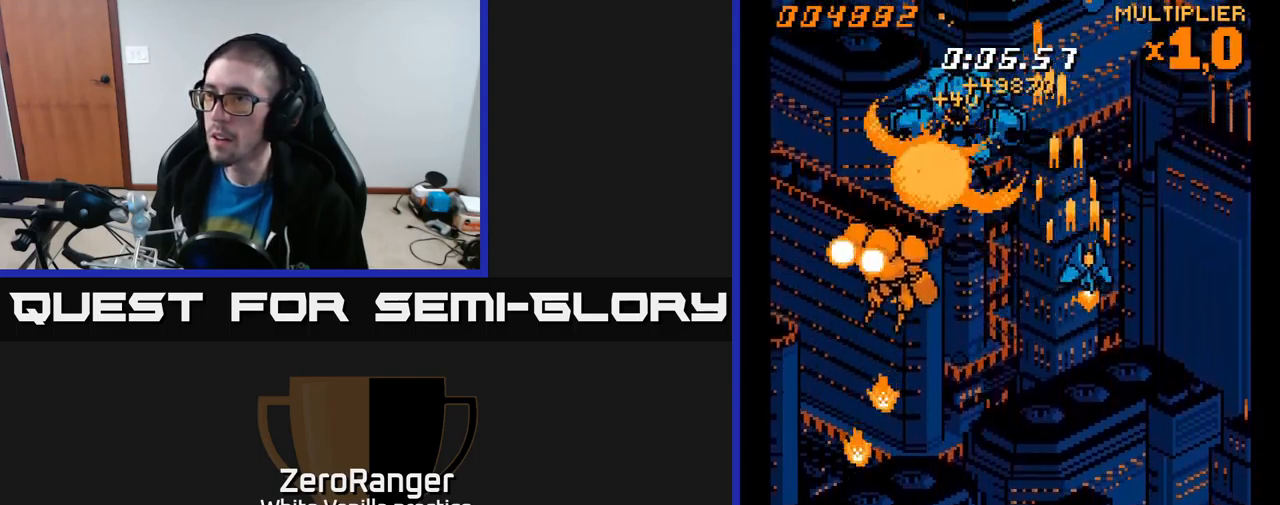
{"buttons": ["A", "DPAD_UP", "DPAD_RIGHT"], "right_stick": "center", "events": [[34, "DPAD_DOWN", "down"], [50, "DPAD_RIGHT", "up"], [100, "DPAD_LEFT", "down"], [234, "DPAD_LEFT", "up"], [267, "DPAD_DOWN", "up"], [267, "DPAD_RIGHT", "down"], [284, "DPAD_UP", "down"]]}
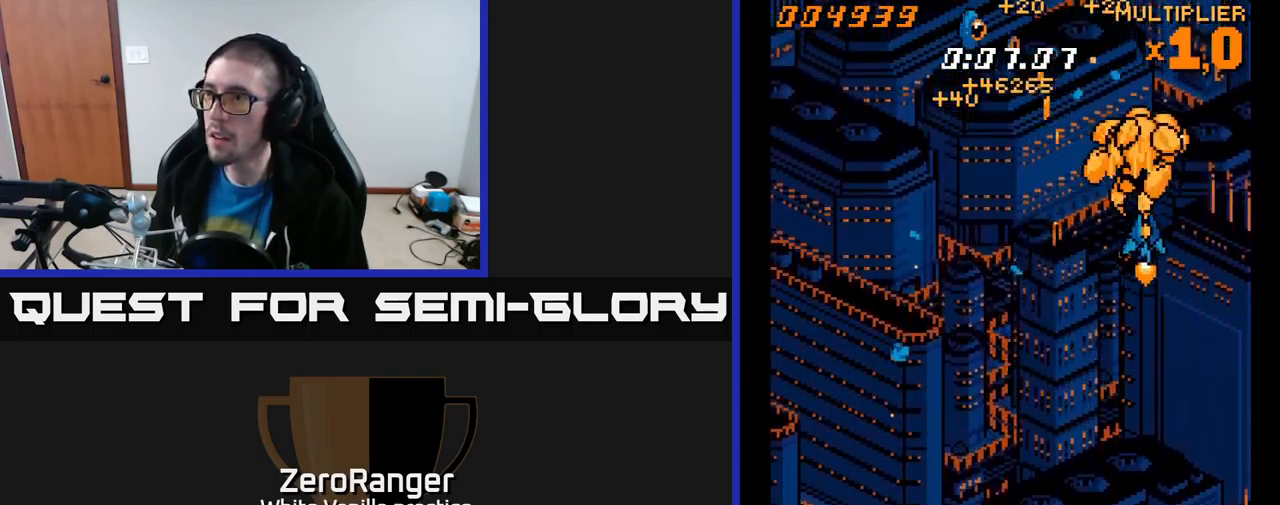
{"buttons": ["A", "DPAD_LEFT"], "right_stick": "center", "events": [[134, "DPAD_UP", "up"], [184, "DPAD_DOWN", "down"], [217, "DPAD_RIGHT", "up"], [234, "DPAD_LEFT", "down"], [384, "DPAD_DOWN", "up"]]}
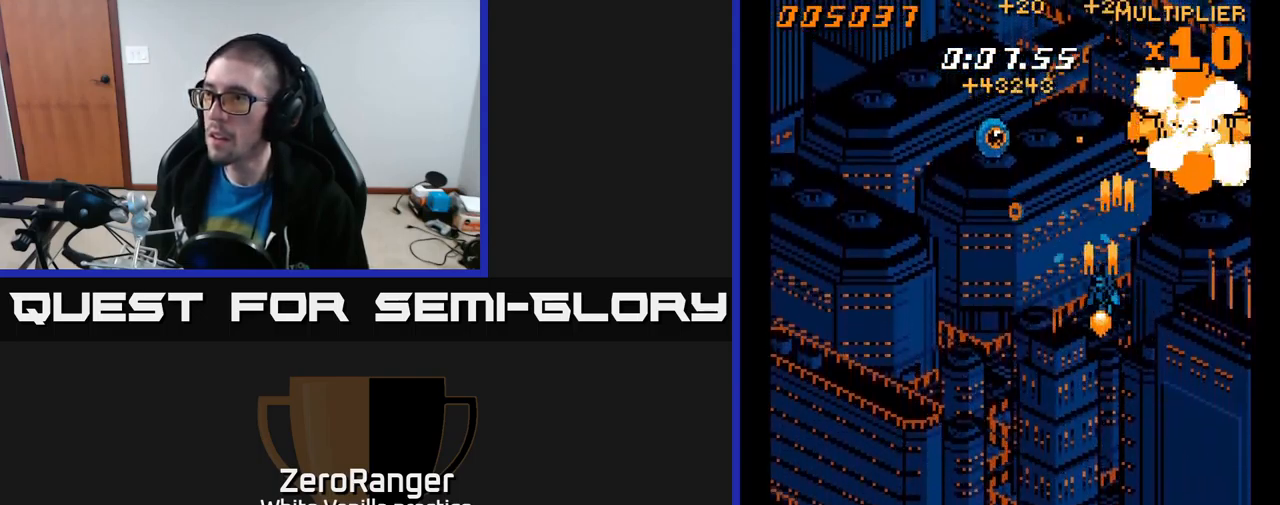
{"buttons": ["A", "DPAD_UP", "DPAD_RIGHT"], "right_stick": "center", "events": [[350, "DPAD_UP", "down"], [367, "DPAD_LEFT", "up"], [400, "DPAD_RIGHT", "down"]]}
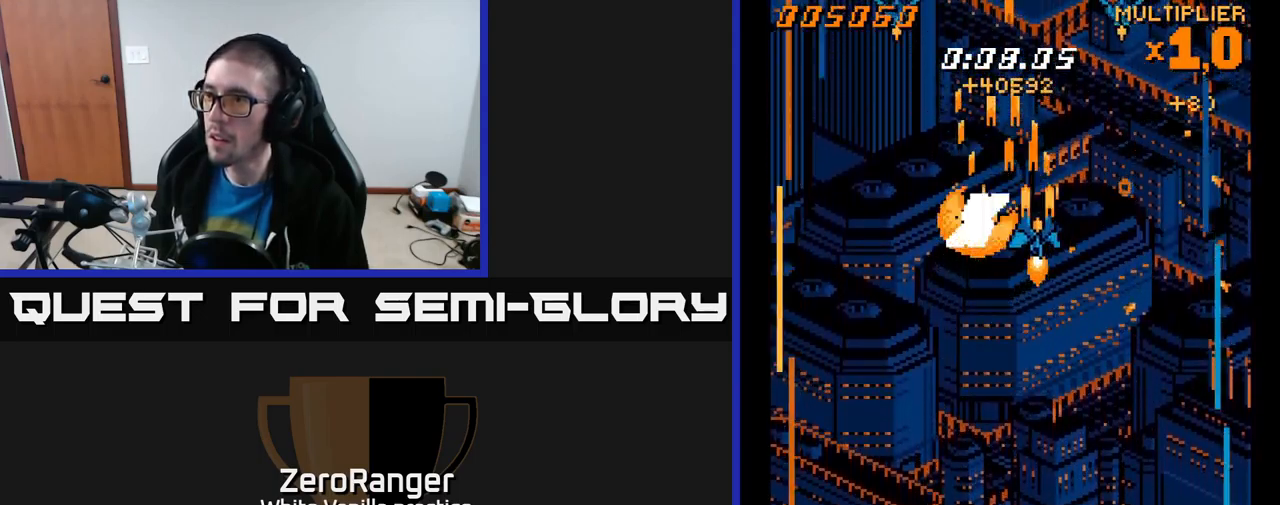
{"buttons": ["A", "DPAD_LEFT"], "right_stick": "center", "events": [[50, "DPAD_UP", "up"], [150, "DPAD_DOWN", "down"], [234, "DPAD_RIGHT", "up"], [334, "DPAD_LEFT", "down"], [400, "DPAD_DOWN", "up"]]}
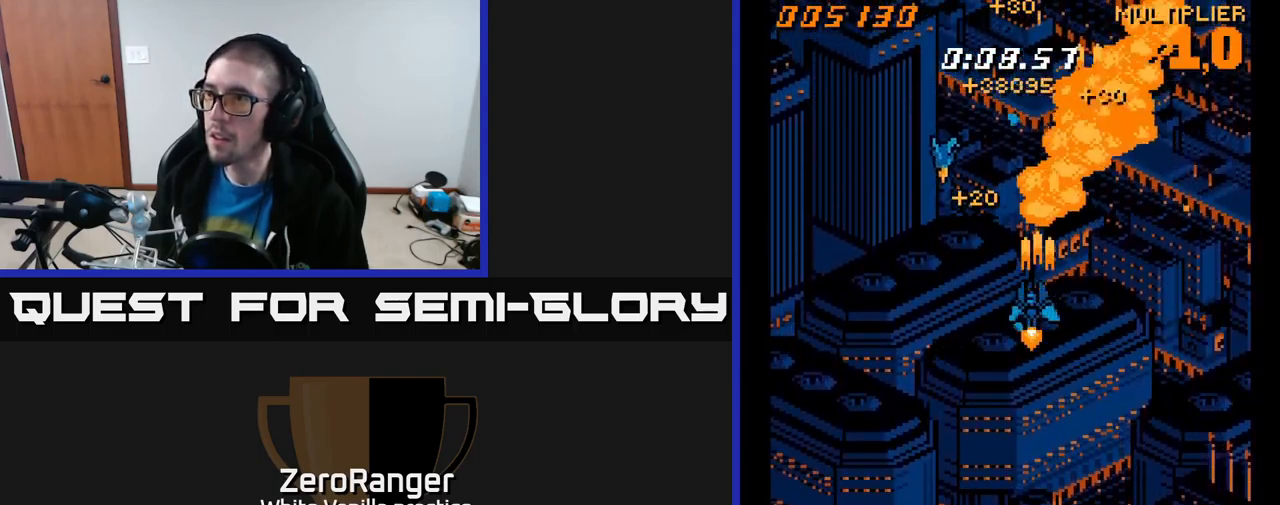
{"buttons": ["A"], "right_stick": "center", "events": [[300, "DPAD_DOWN", "down"], [317, "DPAD_LEFT", "up"], [334, "DPAD_RIGHT", "down"], [500, "DPAD_DOWN", "up"], [500, "DPAD_RIGHT", "up"]]}
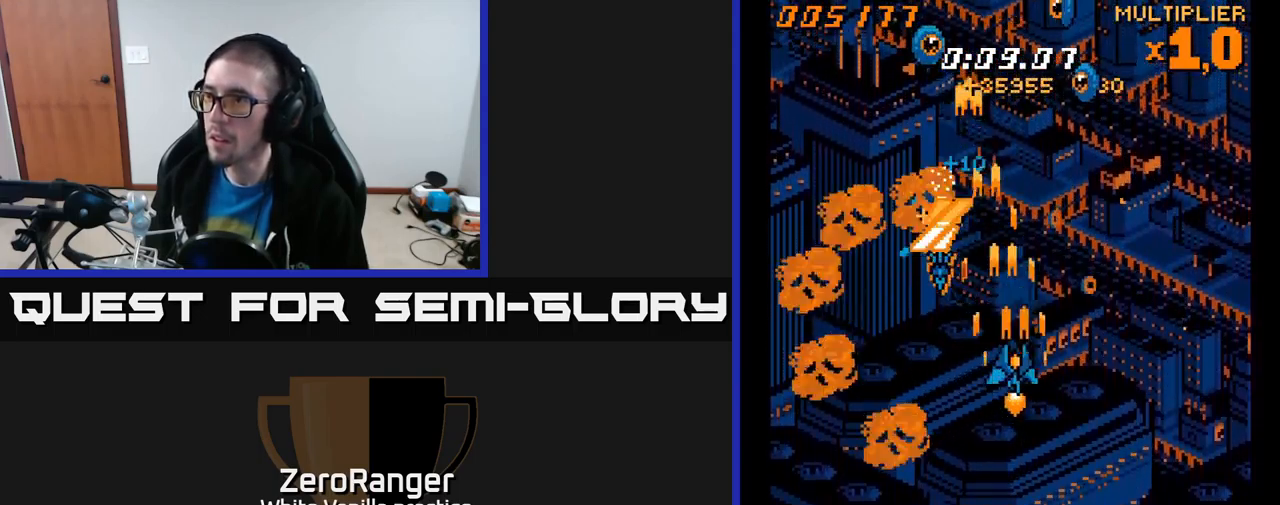
{"buttons": ["A", "DPAD_DOWN"], "right_stick": "center", "events": [[17, "DPAD_UP", "down"], [117, "DPAD_RIGHT", "down"], [200, "DPAD_UP", "up"], [250, "DPAD_UP", "down"], [300, "DPAD_UP", "up"], [367, "DPAD_DOWN", "down"], [400, "DPAD_RIGHT", "up"]]}
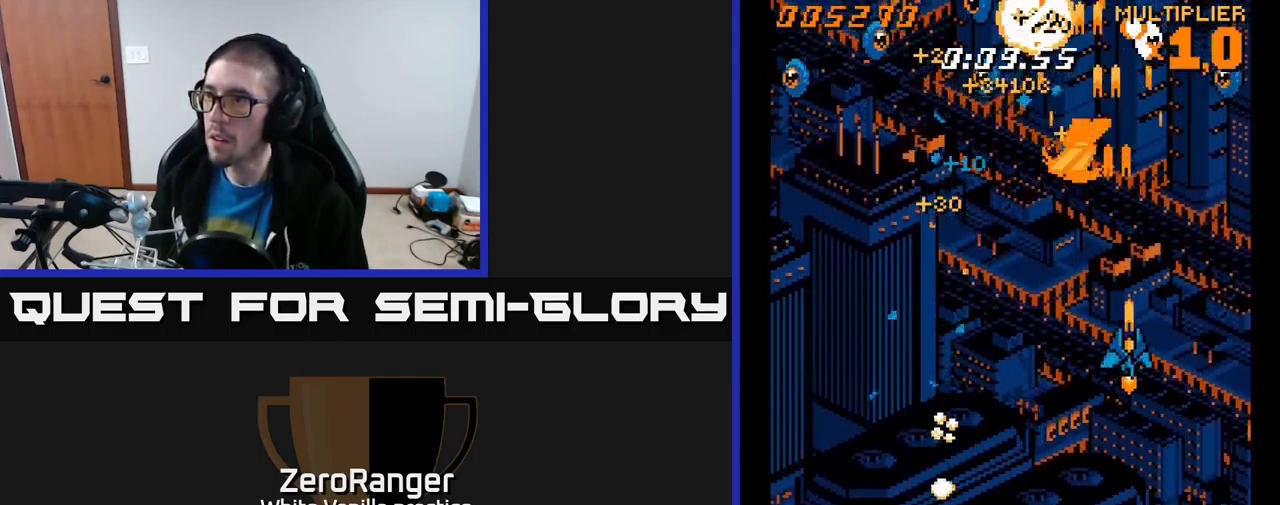
{"buttons": ["A", "DPAD_UP", "DPAD_LEFT"], "right_stick": "center", "events": [[17, "DPAD_RIGHT", "down"], [250, "DPAD_RIGHT", "up"], [284, "DPAD_LEFT", "down"], [301, "DPAD_DOWN", "up"], [434, "DPAD_UP", "down"]]}
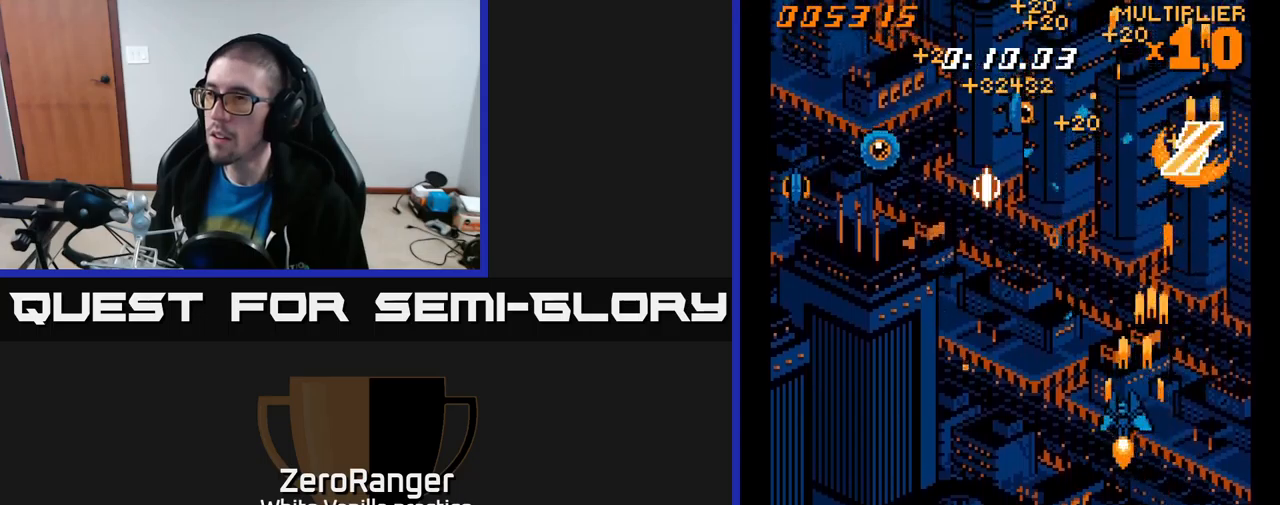
{"buttons": ["A", "DPAD_LEFT"], "right_stick": "center", "events": [[167, "DPAD_UP", "up"]]}
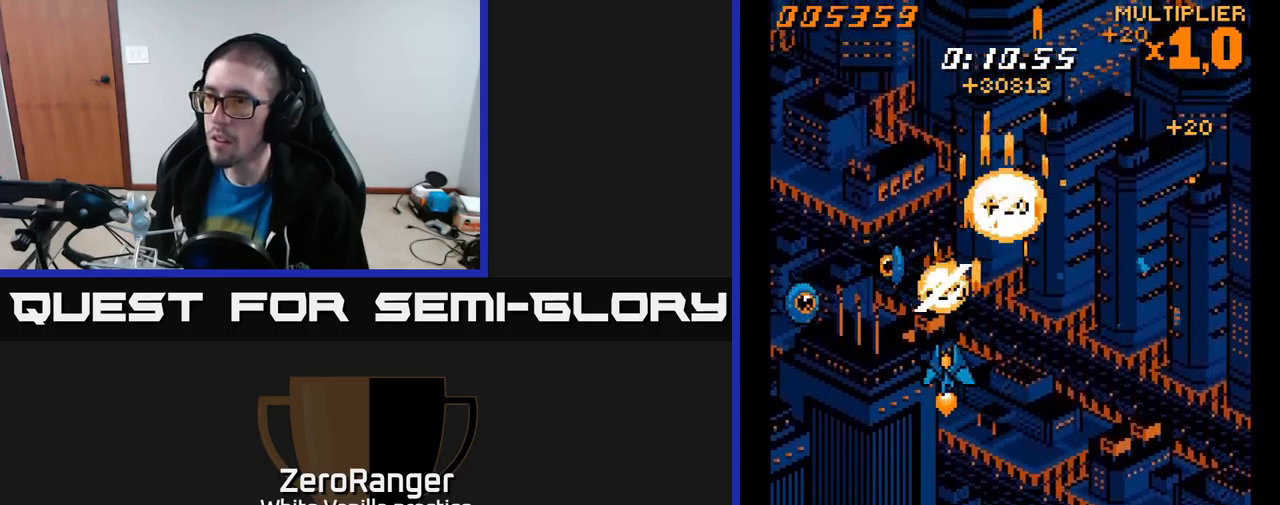
{"buttons": ["A", "DPAD_UP", "DPAD_RIGHT"], "right_stick": "center", "events": [[217, "DPAD_DOWN", "down"], [350, "DPAD_LEFT", "up"], [400, "DPAD_DOWN", "up"], [417, "DPAD_UP", "down"], [433, "DPAD_RIGHT", "down"]]}
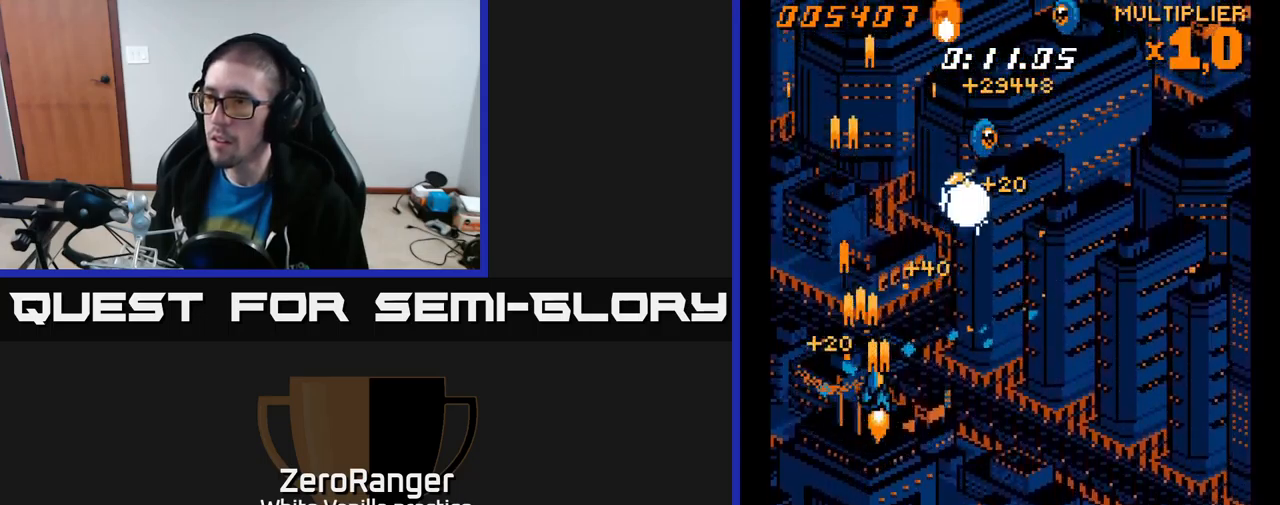
{"buttons": ["A", "DPAD_UP", "DPAD_RIGHT"], "right_stick": "center", "events": []}
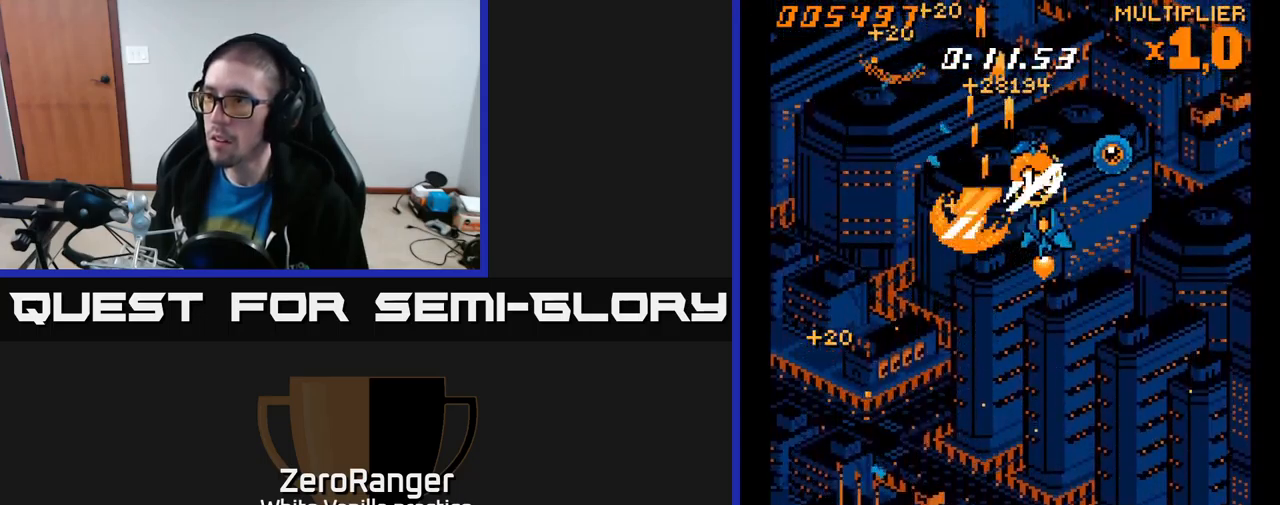
{"buttons": ["A", "DPAD_UP"], "right_stick": "center", "events": [[17, "DPAD_UP", "up"], [150, "DPAD_DOWN", "down"], [250, "DPAD_RIGHT", "up"], [267, "DPAD_DOWN", "up"], [283, "DPAD_LEFT", "down"], [300, "DPAD_UP", "down"], [417, "DPAD_LEFT", "up"]]}
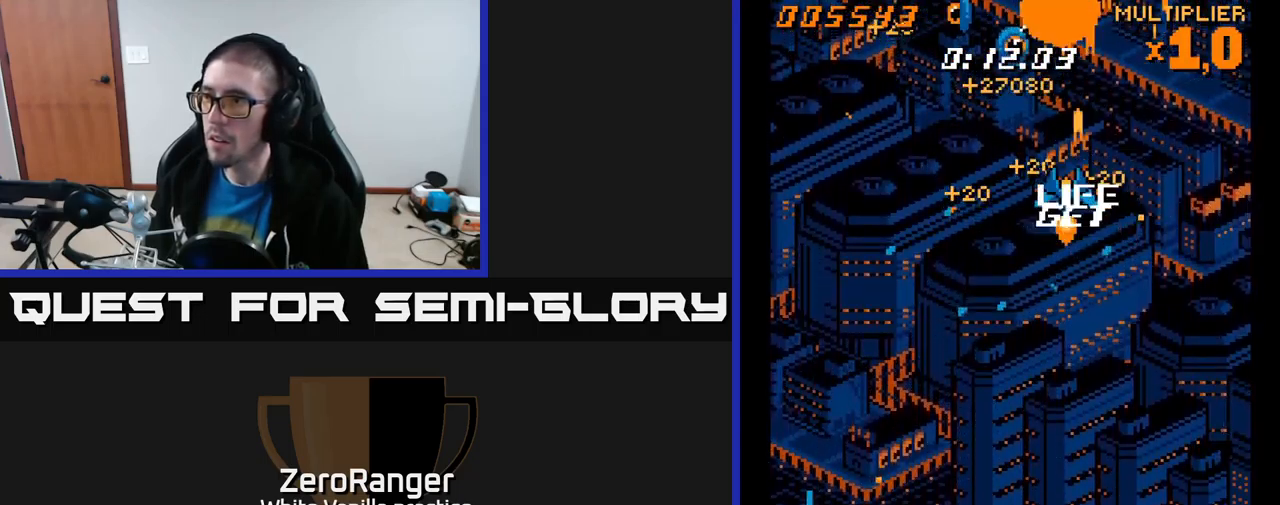
{"buttons": ["A", "DPAD_LEFT"], "right_stick": "center", "events": [[17, "DPAD_LEFT", "down"], [33, "DPAD_UP", "up"], [100, "DPAD_DOWN", "down"], [250, "DPAD_DOWN", "up"]]}
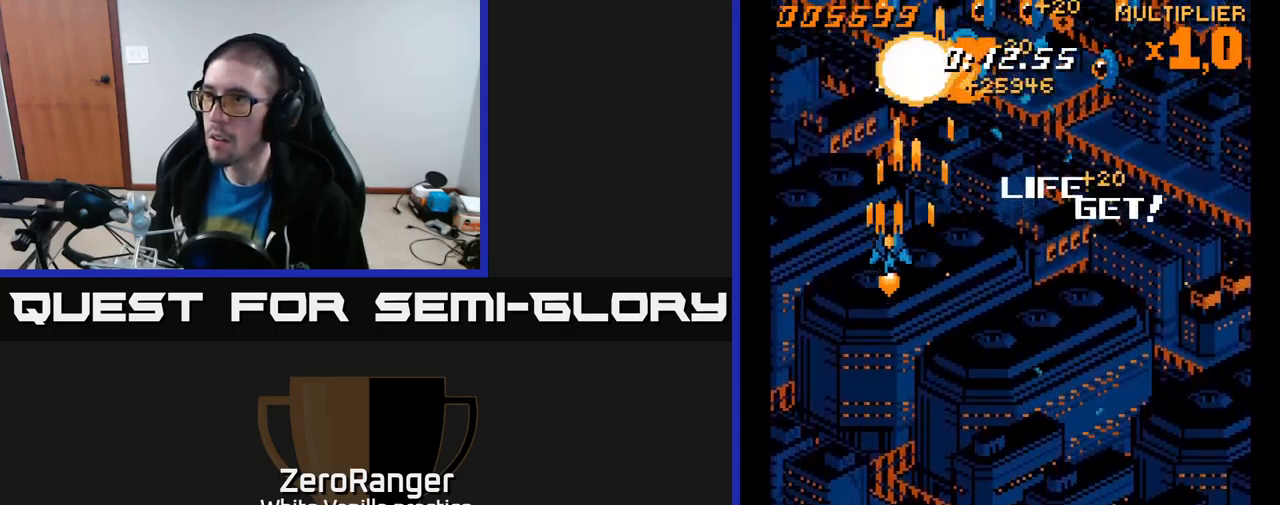
{"buttons": ["A", "DPAD_UP", "DPAD_RIGHT"], "right_stick": "center", "events": [[67, "DPAD_LEFT", "up"], [83, "DPAD_DOWN", "down"], [83, "DPAD_RIGHT", "down"], [100, "DPAD_DOWN", "up"], [500, "DPAD_UP", "down"]]}
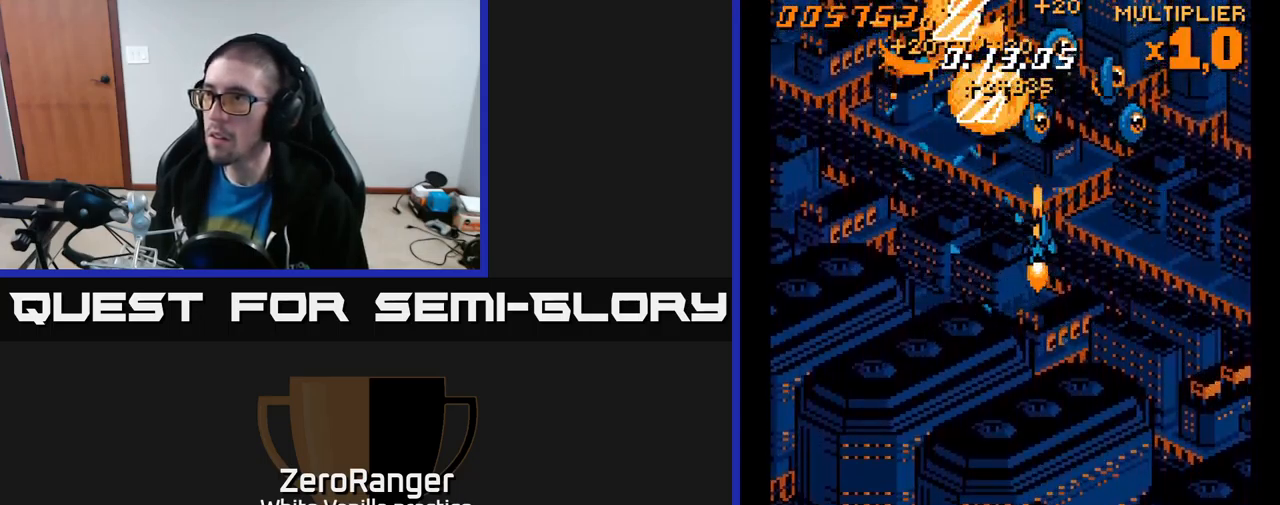
{"buttons": ["A", "DPAD_DOWN", "DPAD_LEFT"], "right_stick": "center", "events": [[133, "DPAD_UP", "up"], [233, "DPAD_DOWN", "down"], [283, "DPAD_RIGHT", "up"], [333, "DPAD_LEFT", "down"]]}
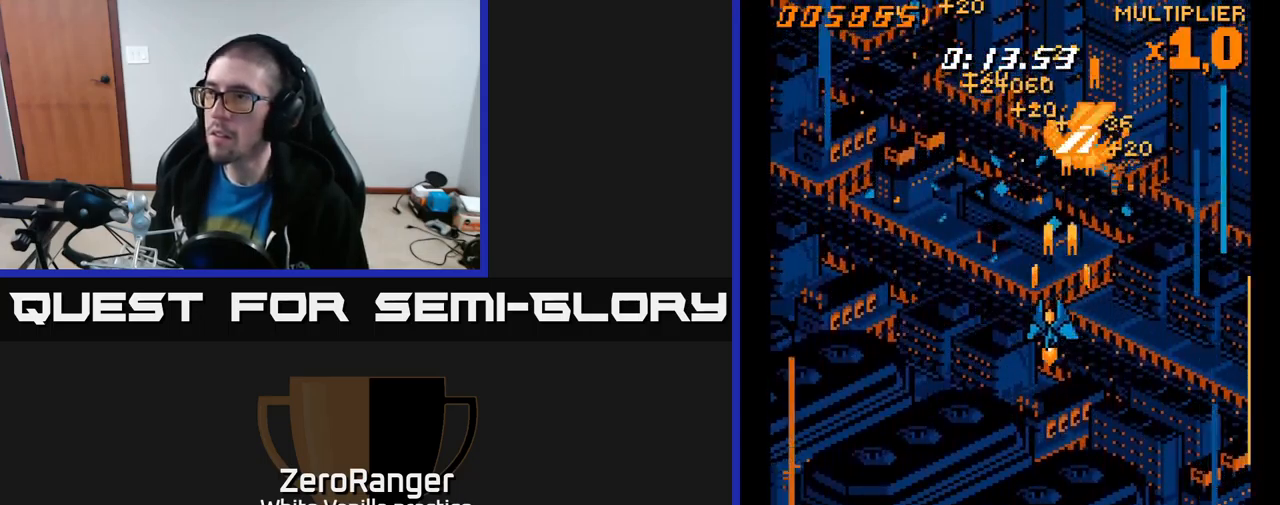
{"buttons": ["A", "DPAD_UP", "DPAD_RIGHT"], "right_stick": "center", "events": [[217, "DPAD_DOWN", "up"], [350, "DPAD_UP", "down"], [450, "DPAD_LEFT", "up"], [483, "DPAD_RIGHT", "down"]]}
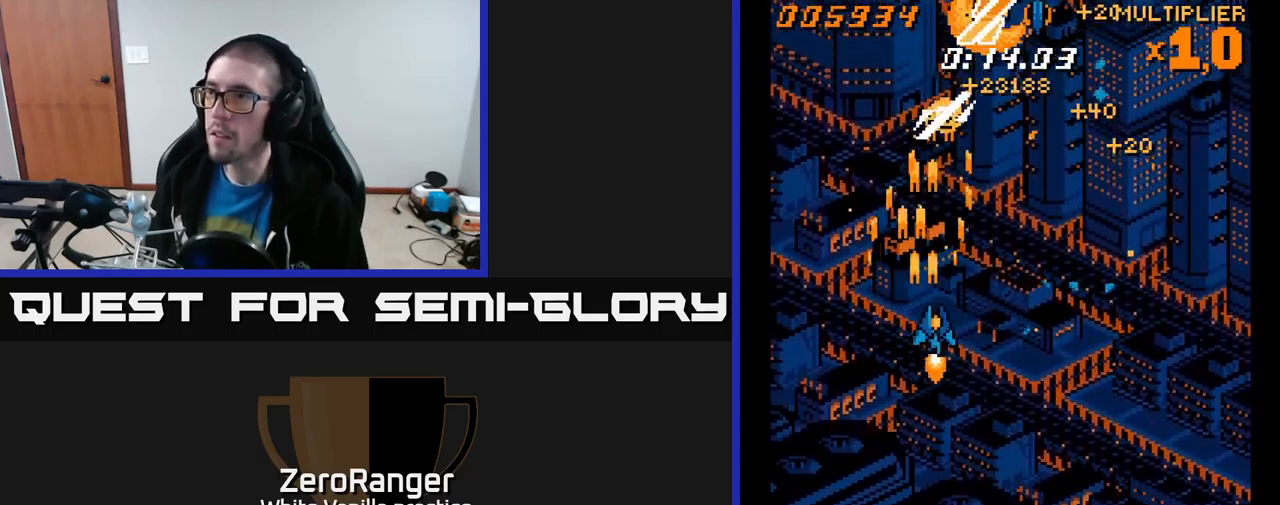
{"buttons": ["A", "DPAD_DOWN"], "right_stick": "center", "events": [[183, "DPAD_UP", "up"], [417, "DPAD_DOWN", "down"], [467, "DPAD_RIGHT", "up"]]}